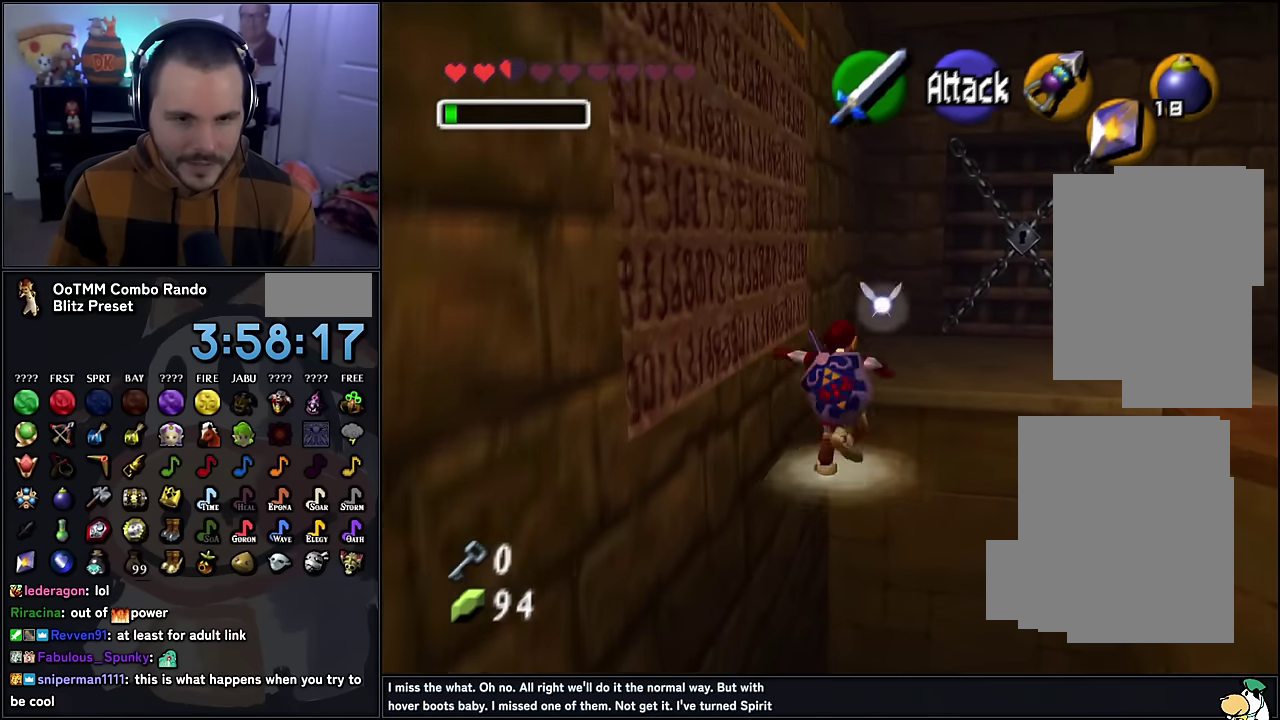
Gameplay with a controller (Nintendo layout); each line is a JSON object with the inputs held at the frame after it. "events" lists button and stick changes between this image and that frame as [ms after this image, input, new state], when the widget could be followed in between. Not read: L3 R2 R3.
{"buttons": [], "left_stick": "up", "events": [[17, "A", "up"], [67, "A", "down"], [167, "A", "up"]]}
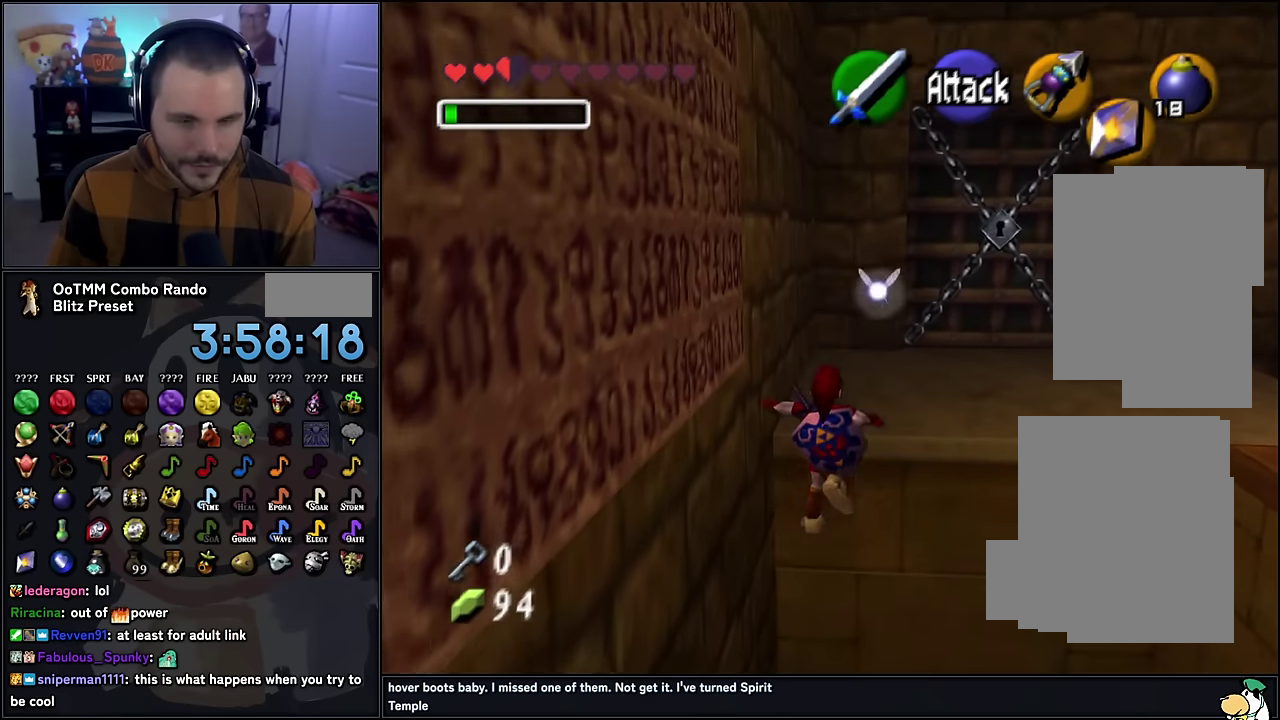
{"buttons": [], "left_stick": "up", "events": []}
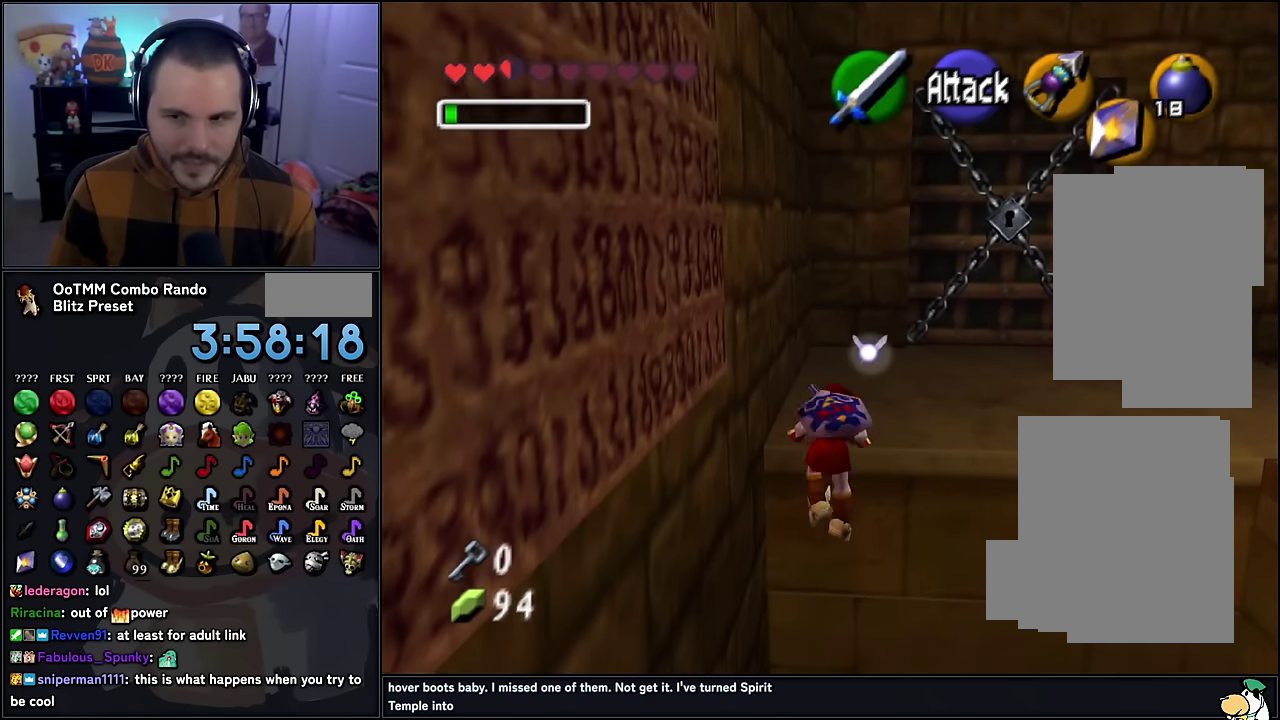
{"buttons": [], "left_stick": "up", "events": []}
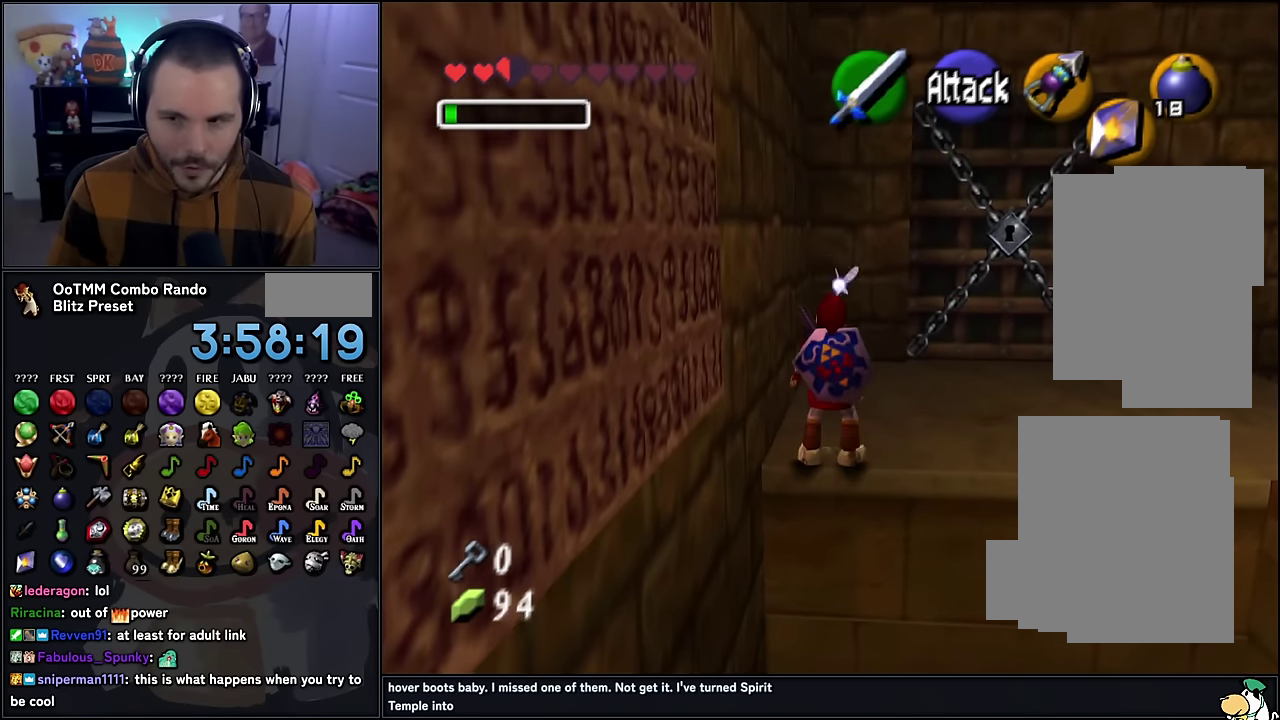
{"buttons": [], "left_stick": "up", "events": [[233, "A", "down"], [417, "A", "up"]]}
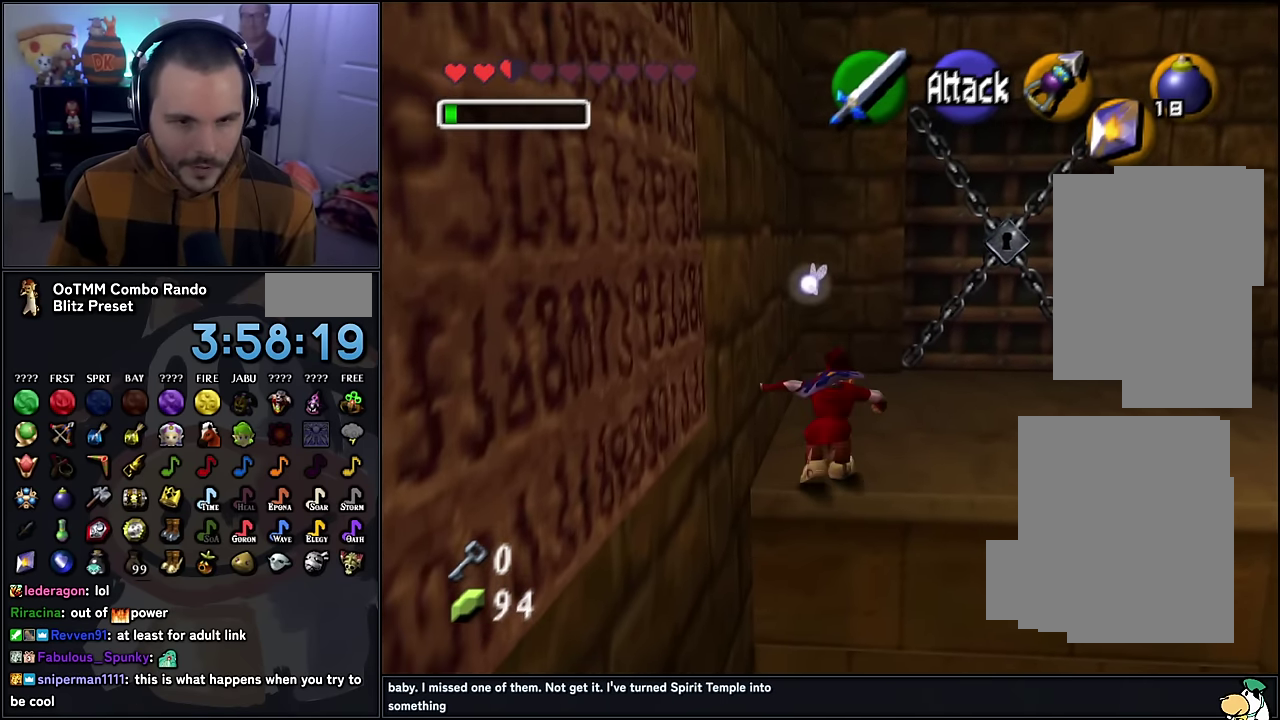
{"buttons": [], "left_stick": "up", "events": []}
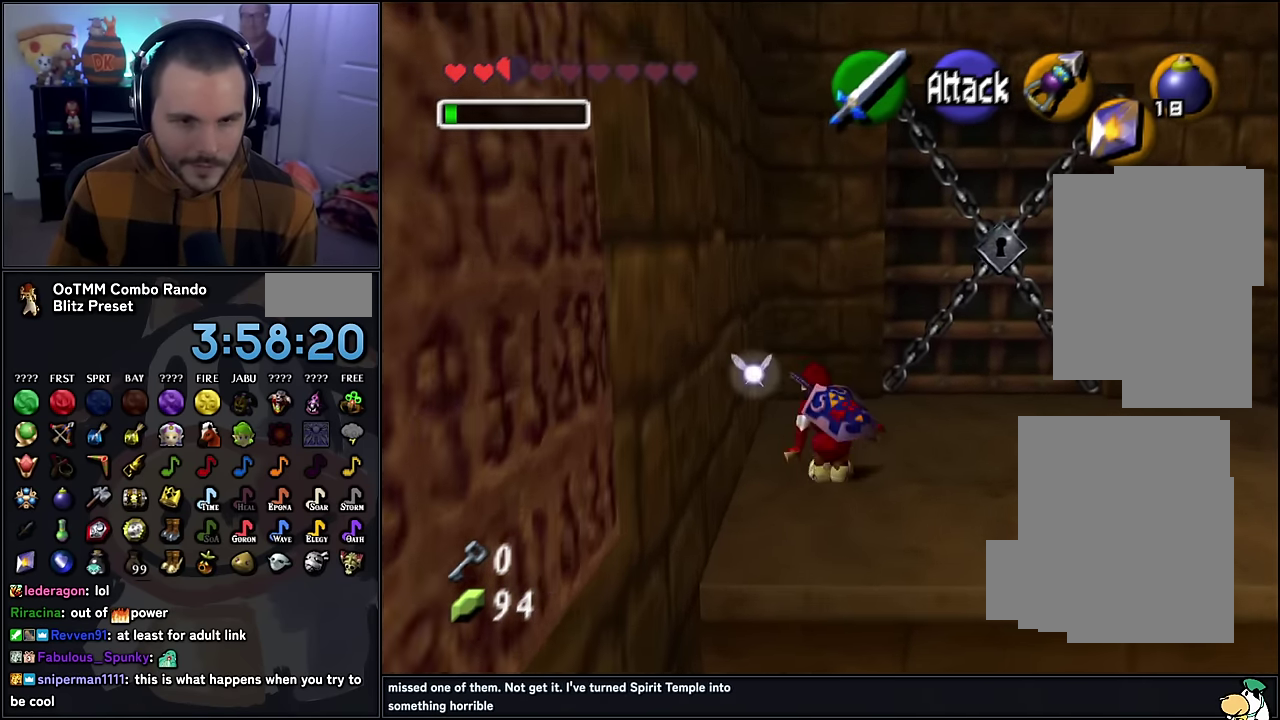
{"buttons": [], "left_stick": "up-right", "events": [[317, "left_stick", "up-right"]]}
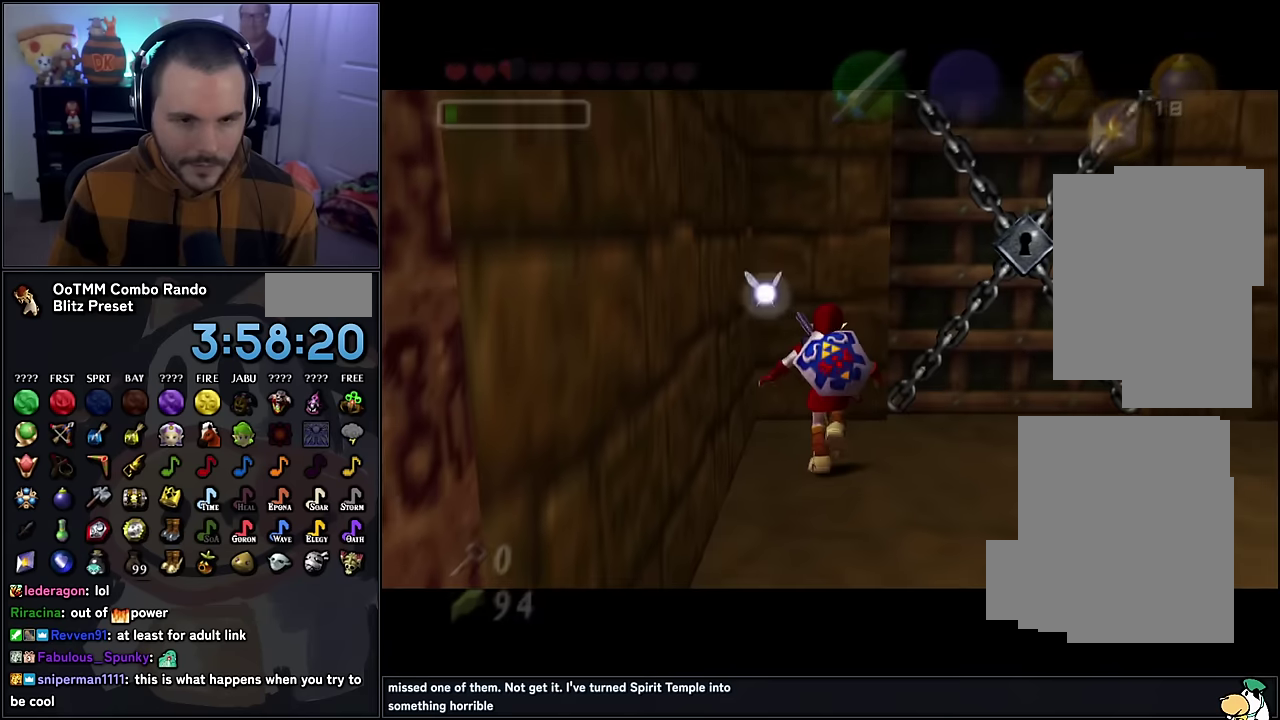
{"buttons": [], "left_stick": "center", "events": [[166, "left_stick", "center"]]}
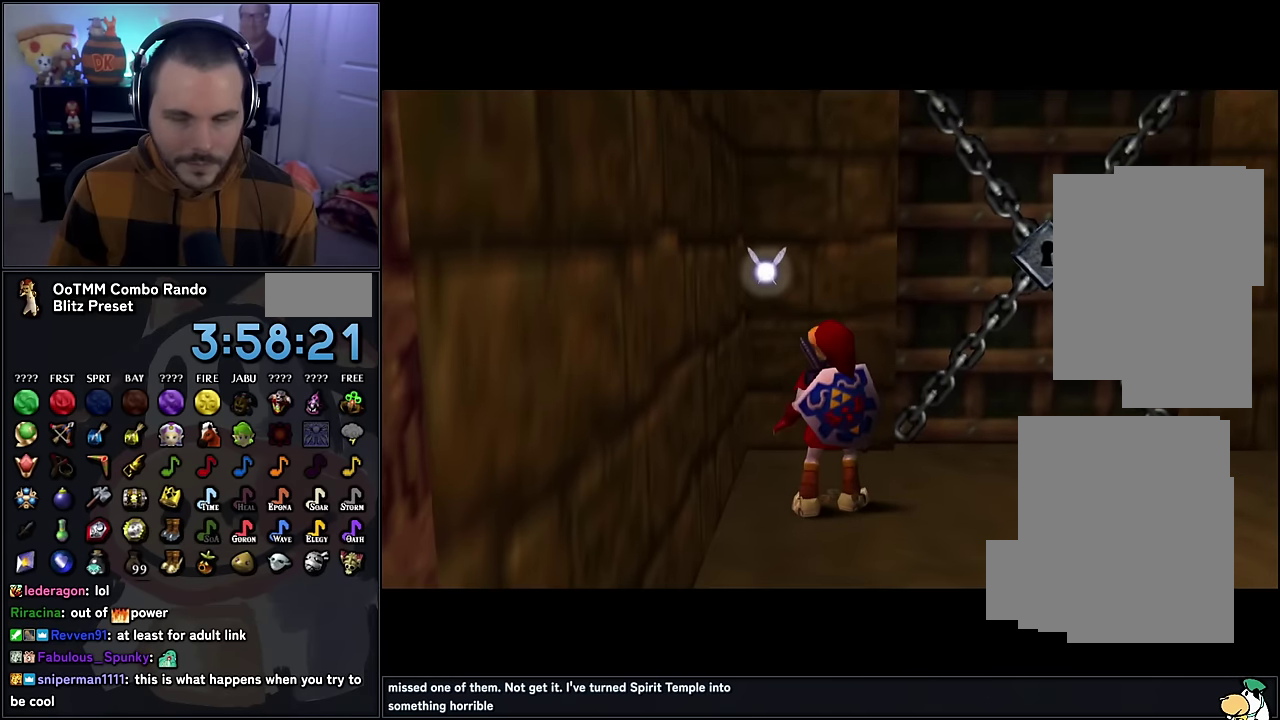
{"buttons": [], "left_stick": "center", "events": []}
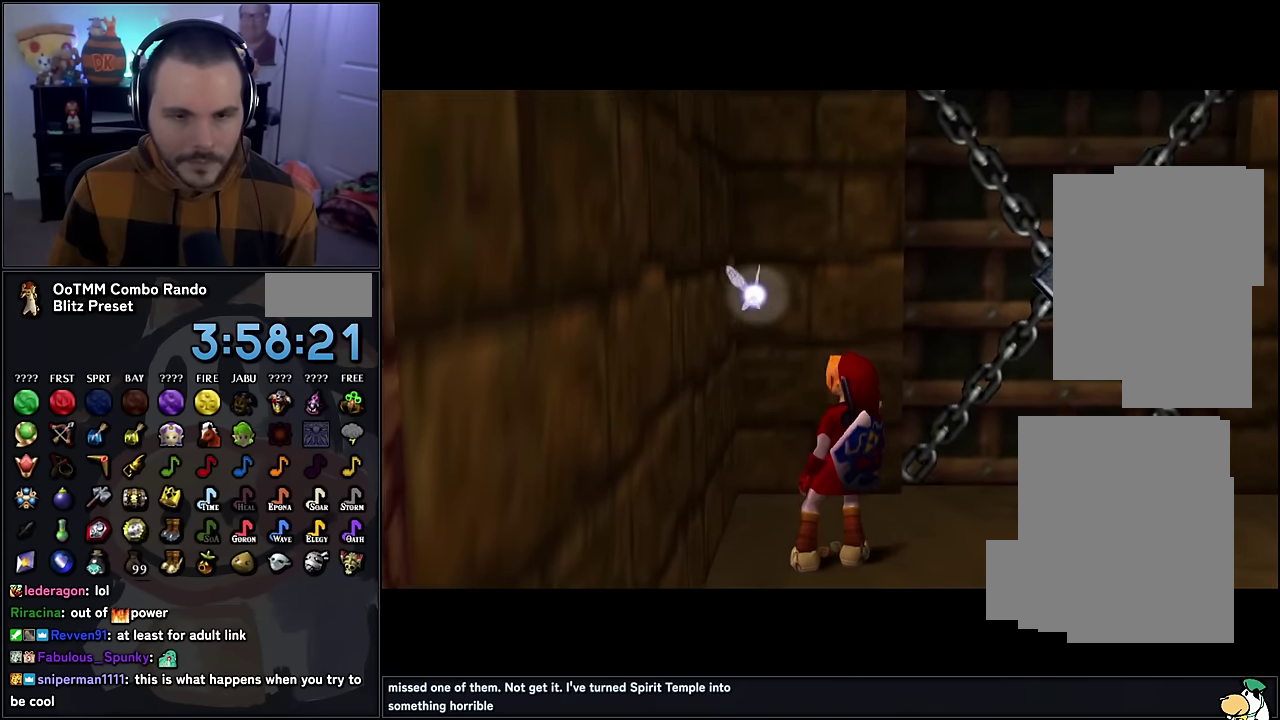
{"buttons": [], "left_stick": "center", "events": []}
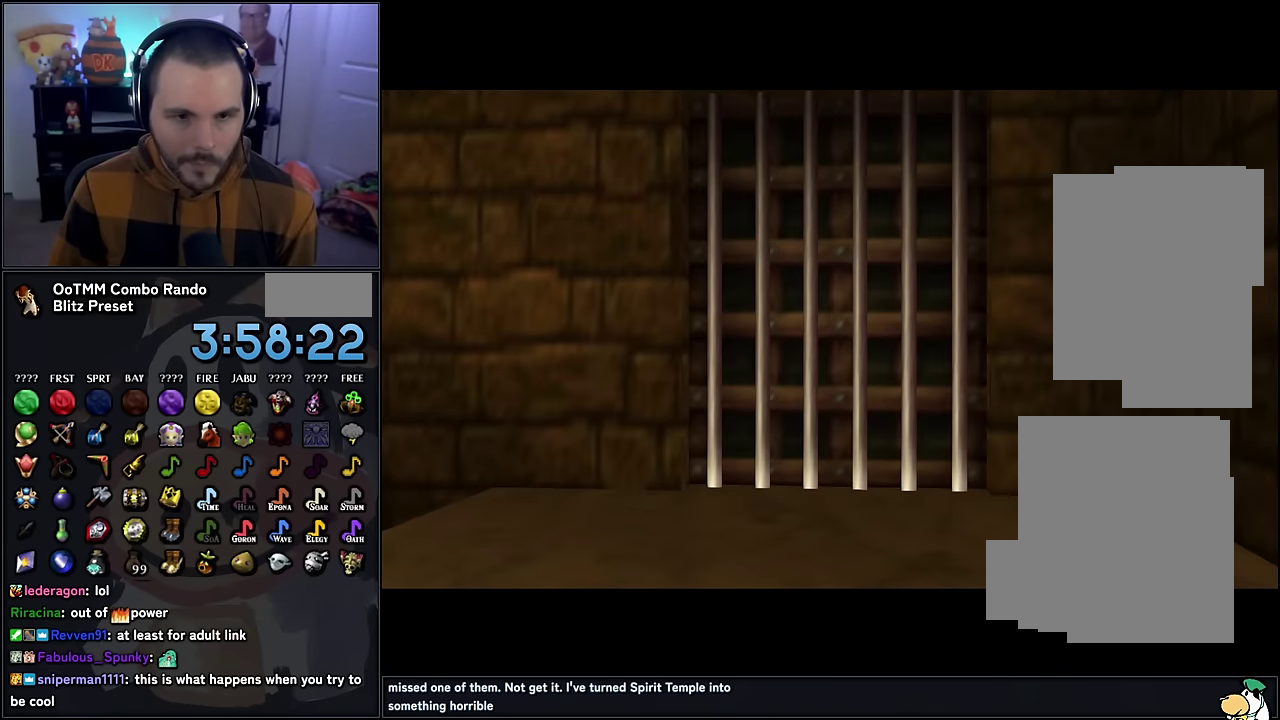
{"buttons": [], "left_stick": "center", "events": []}
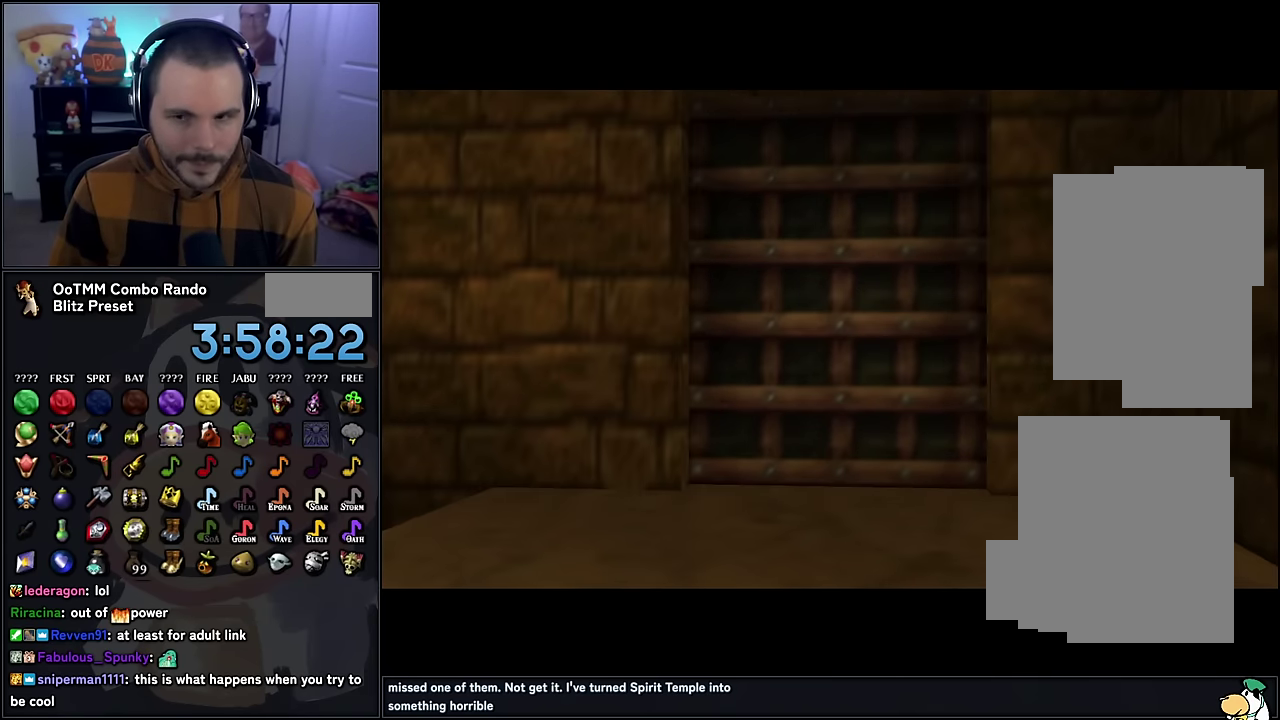
{"buttons": [], "left_stick": "center", "events": []}
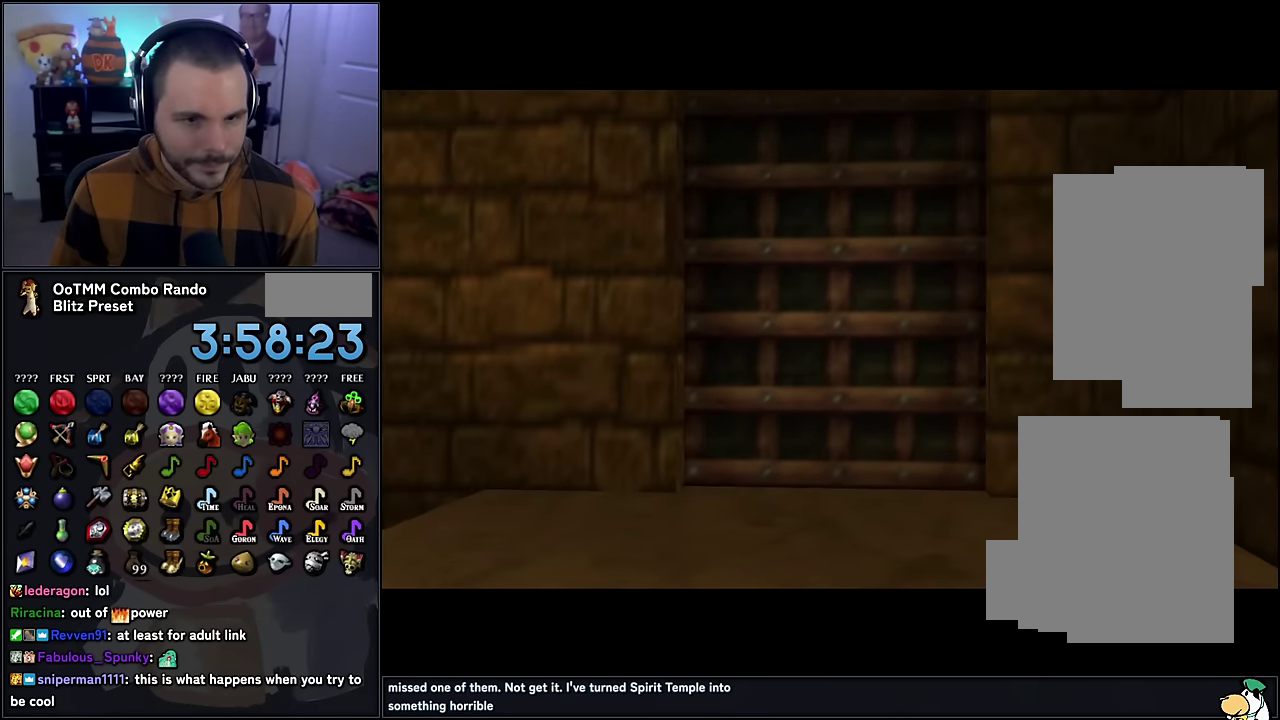
{"buttons": [], "left_stick": "center", "events": []}
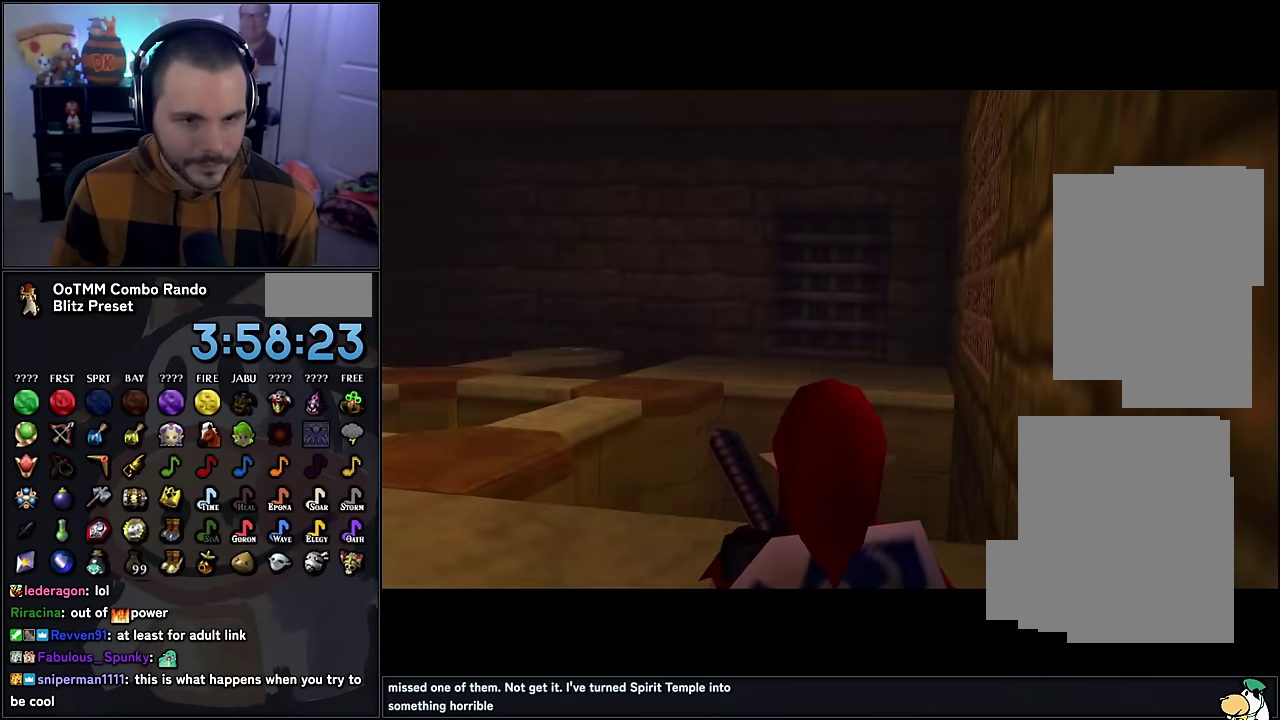
{"buttons": [], "left_stick": "up-left", "events": [[383, "left_stick", "up-left"]]}
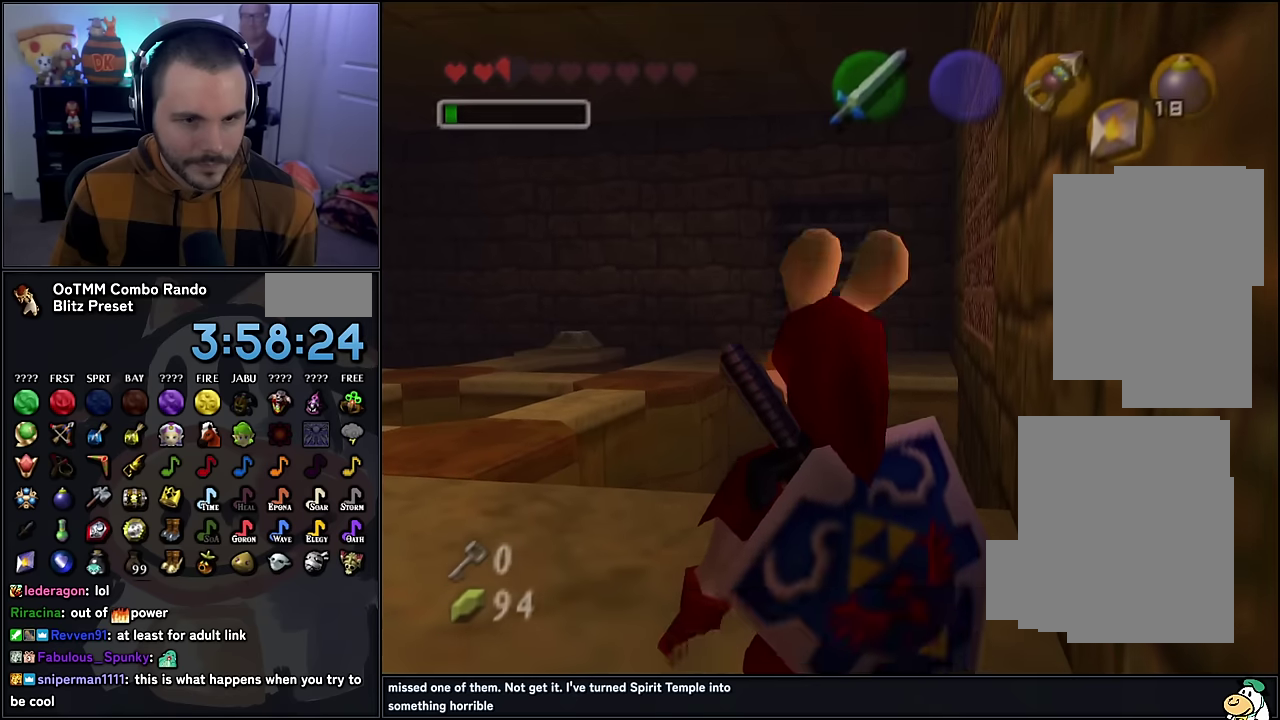
{"buttons": [], "left_stick": "up", "events": [[416, "left_stick", "up"]]}
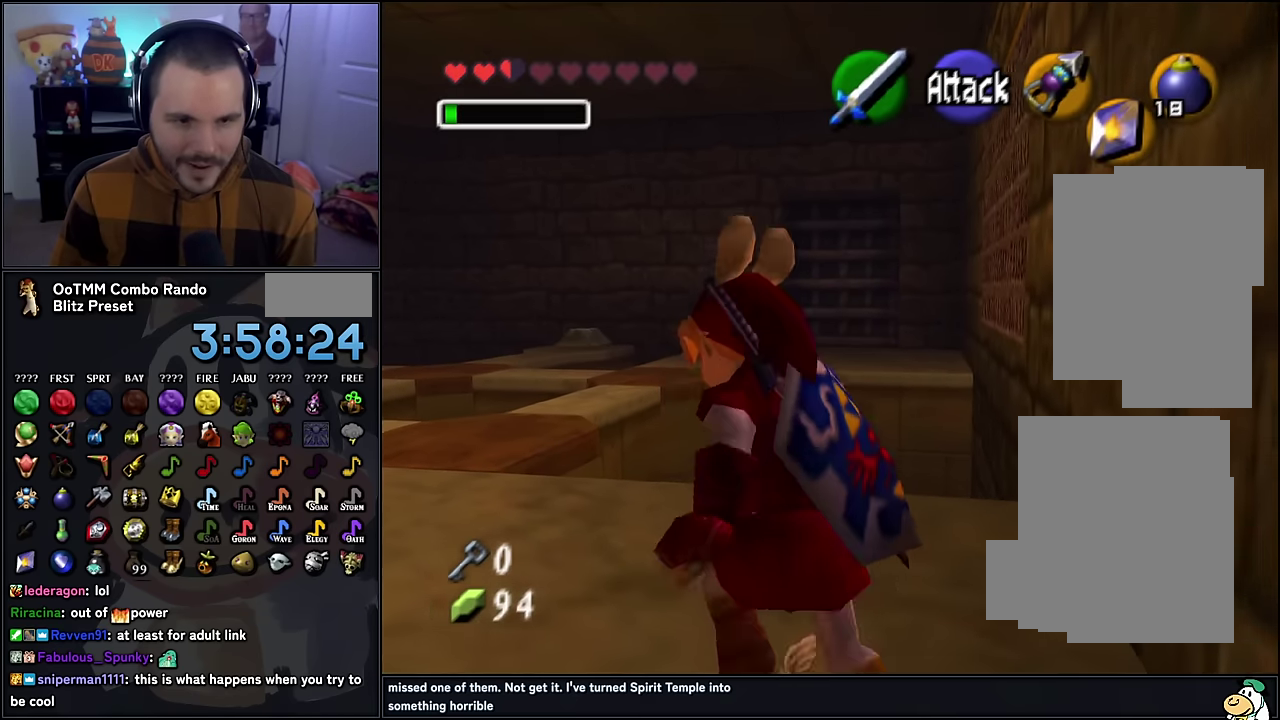
{"buttons": [], "left_stick": "up", "events": [[366, "left_stick", "up-left"], [433, "left_stick", "up"]]}
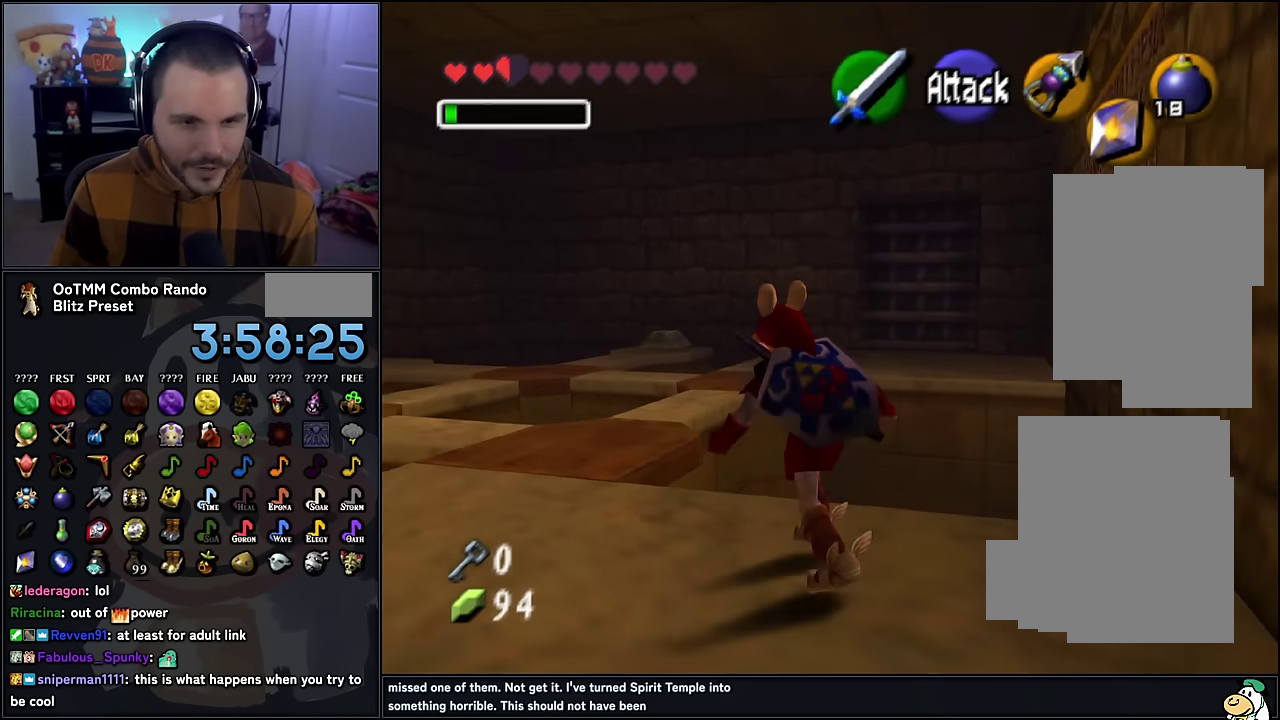
{"buttons": [], "left_stick": "up", "events": []}
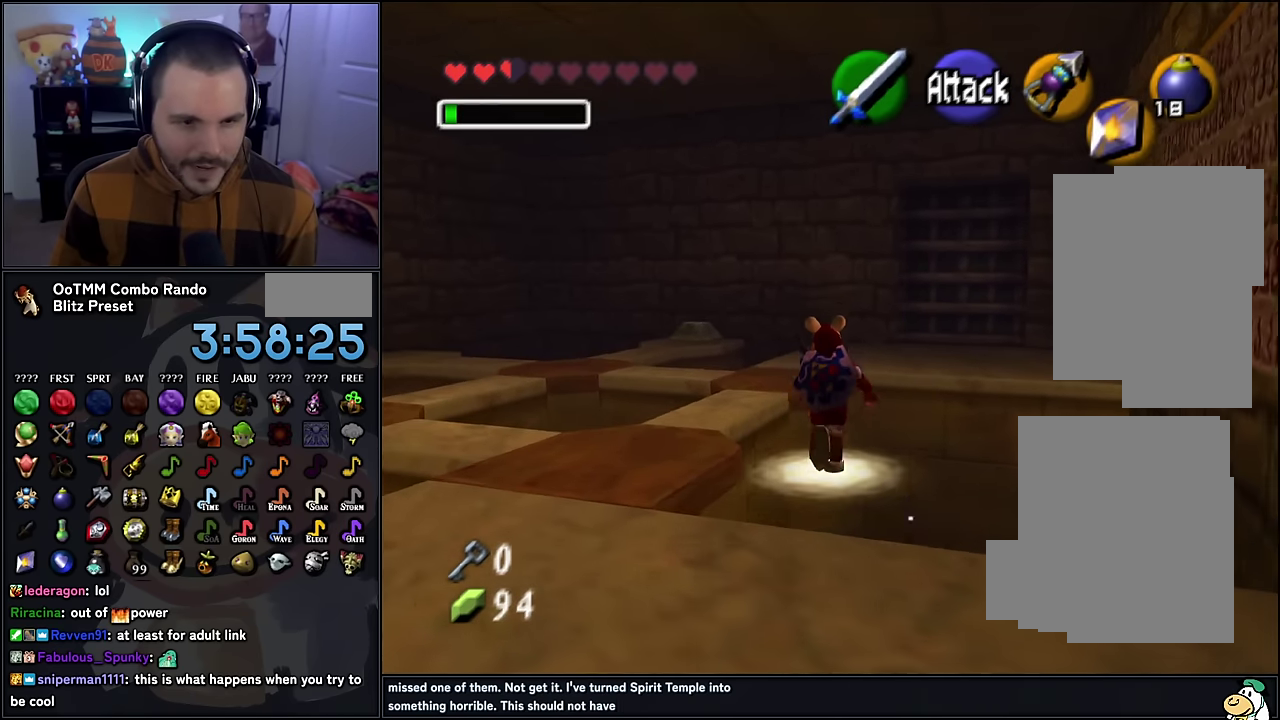
{"buttons": [], "left_stick": "up", "events": []}